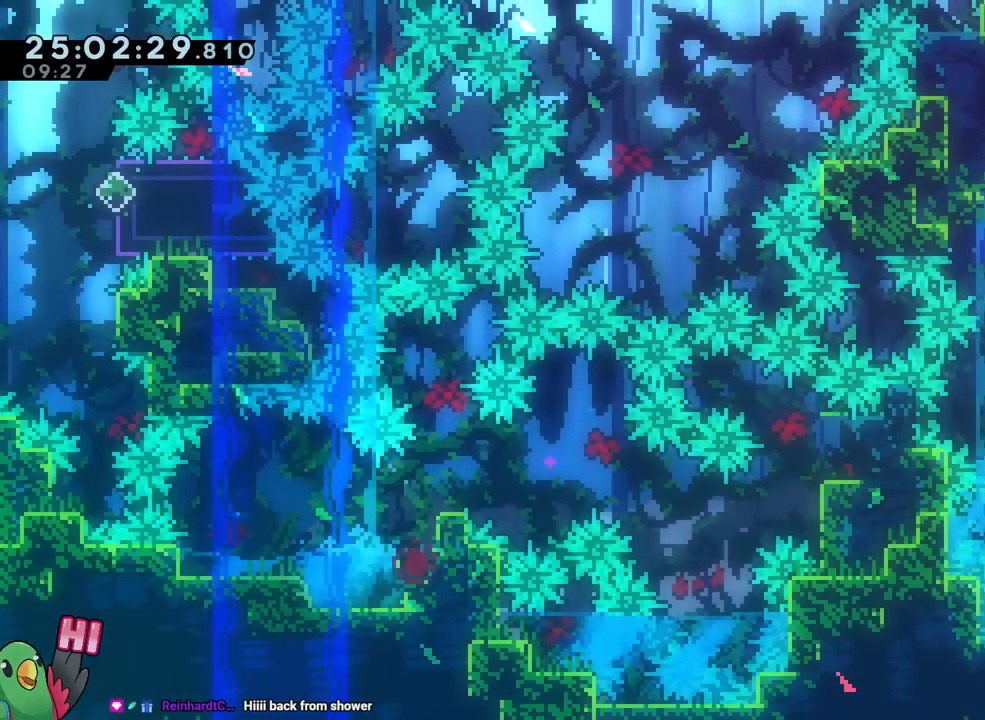
Gameplay with a controller (Nintendo layout); each line is a JSON object with the inputs held at the frame after it (dt_ms = milliseconds from this image to that frame). "events" lists button and stick changes between this image and that frame as [ms after this image, input, new state], when the widget could be followed in between. Not read: DPAD_RIGHT DPAD_UP HOME L3 R3 SELECT.
{"dt_ms": 501, "buttons": [], "left_stick": "right", "right_stick": "center", "events": [[484, "L2", "up"]]}
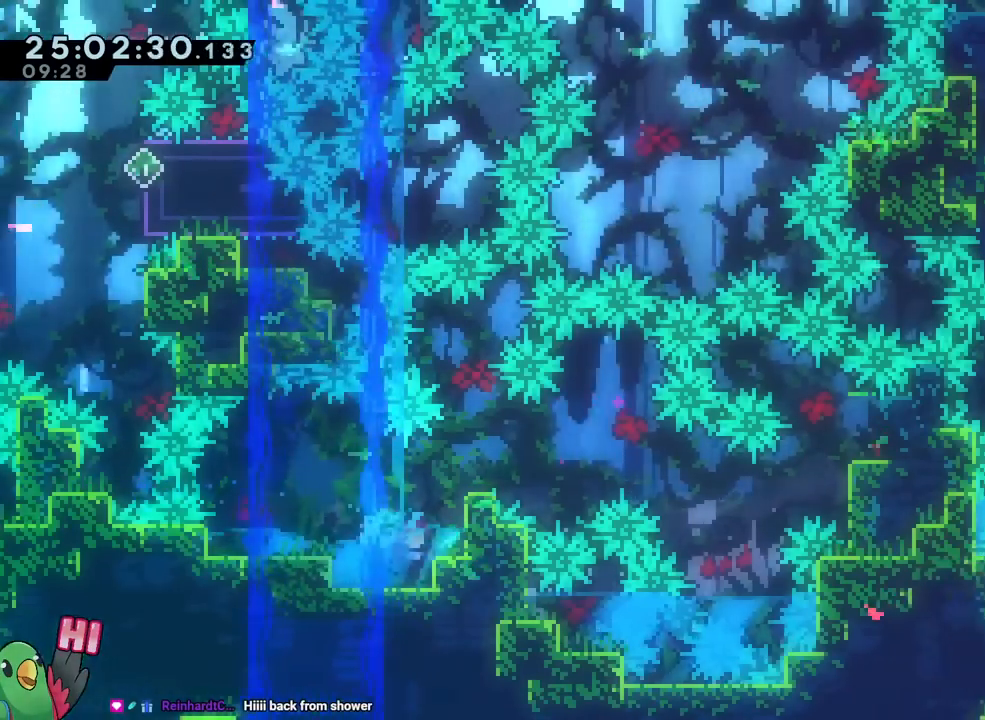
{"dt_ms": 500, "buttons": [], "left_stick": "right", "right_stick": "center", "events": [[250, "left_stick", "center"], [350, "left_stick", "right"]]}
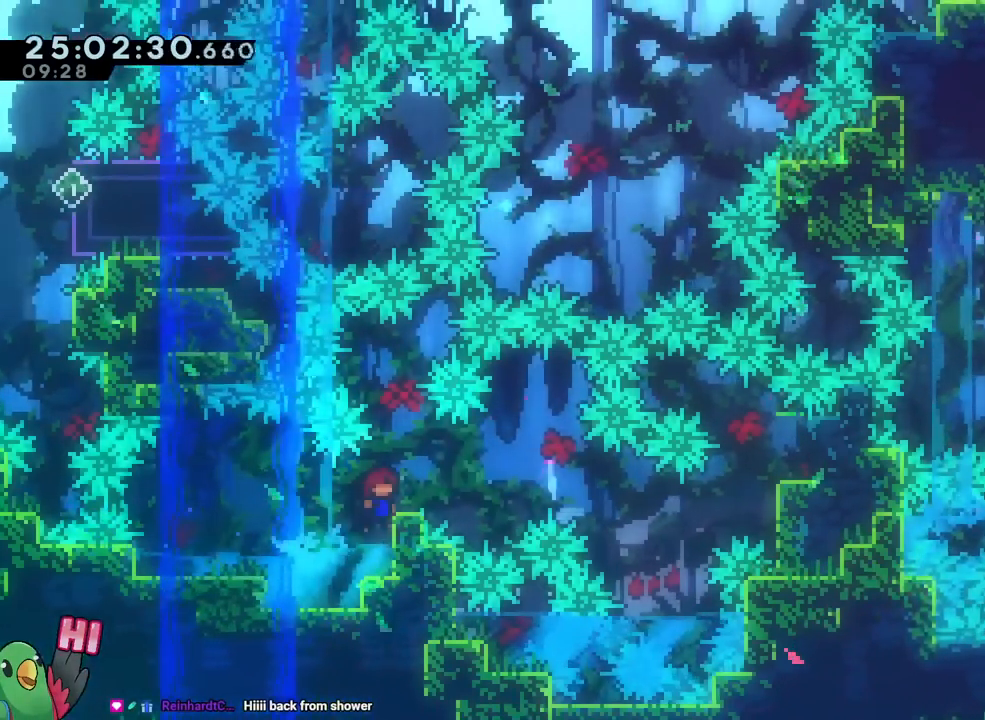
{"dt_ms": 501, "buttons": ["B"], "left_stick": "right", "right_stick": "center"}
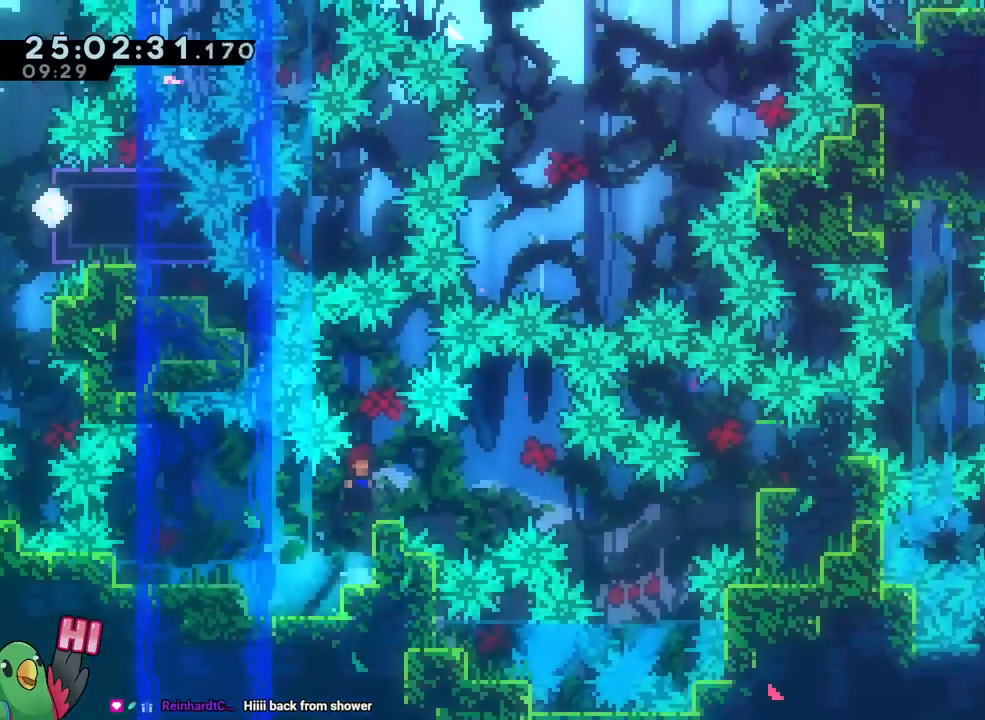
{"dt_ms": 500, "buttons": ["Y", "L2"], "left_stick": "right", "right_stick": "center", "events": [[66, "B", "up"], [100, "left_stick", "center"], [317, "left_stick", "right"], [367, "L2", "down"], [367, "Y", "down"]]}
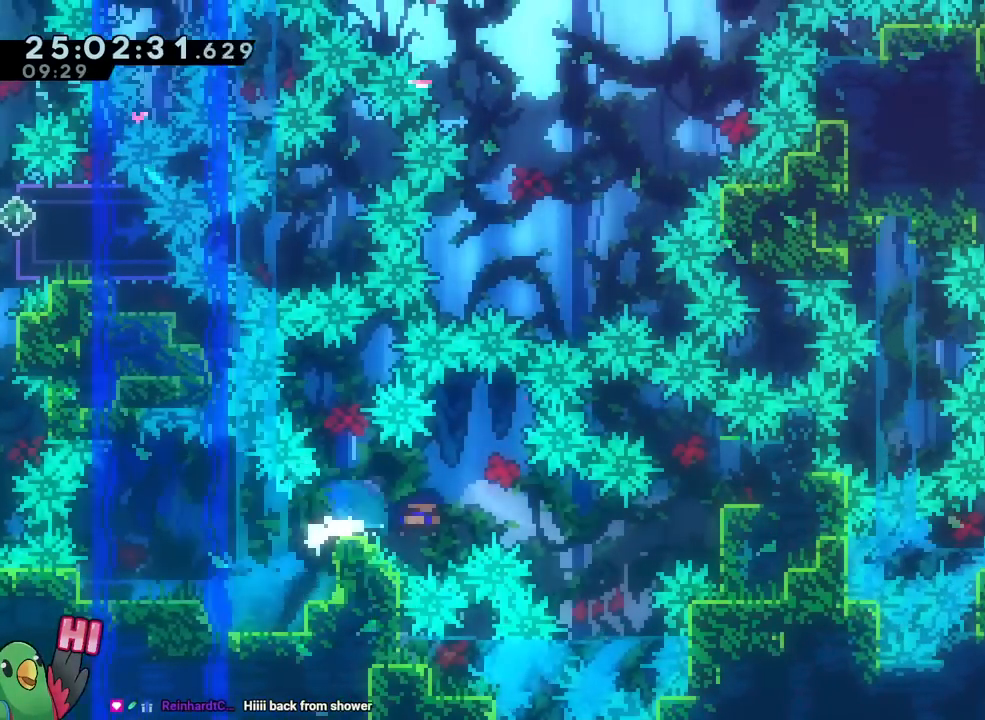
{"dt_ms": 501, "buttons": ["B"], "left_stick": "center", "right_stick": "center"}
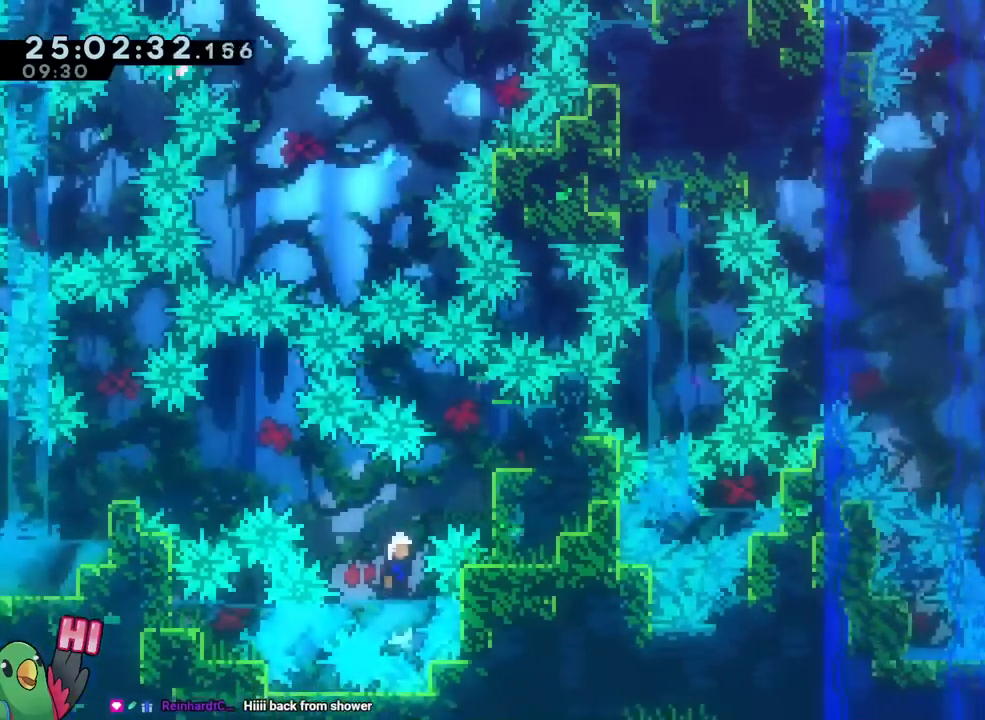
{"dt_ms": 500, "buttons": [], "left_stick": "center", "right_stick": "center", "events": [[50, "B", "up"], [67, "X", "down"], [117, "X", "up"], [317, "B", "down"], [434, "B", "up"]]}
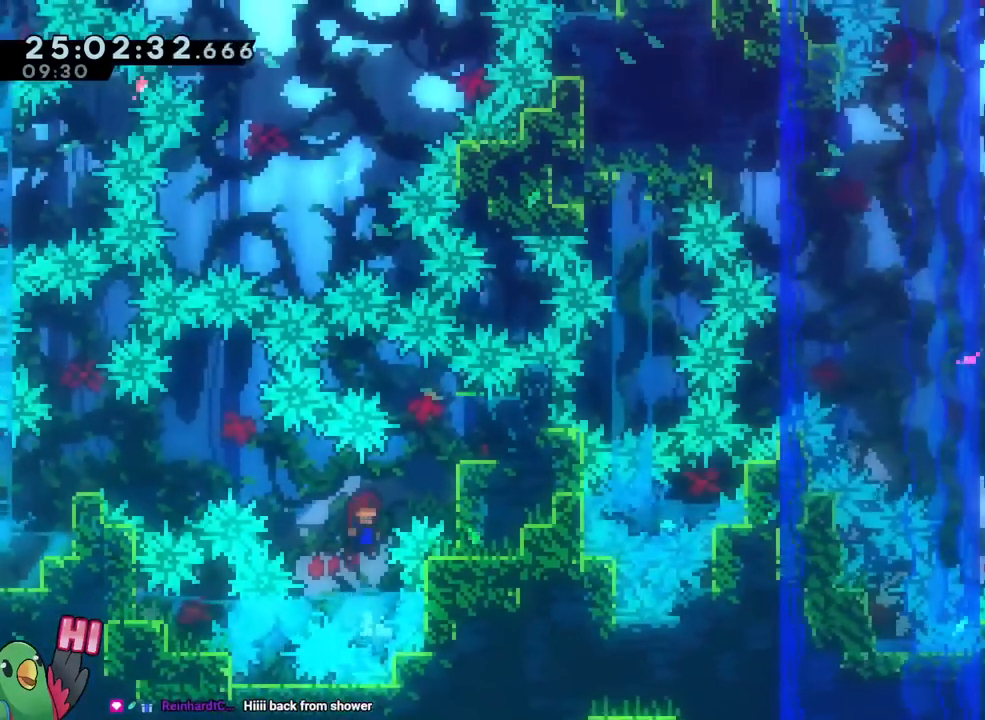
{"dt_ms": 501, "buttons": [], "left_stick": "center", "right_stick": "center"}
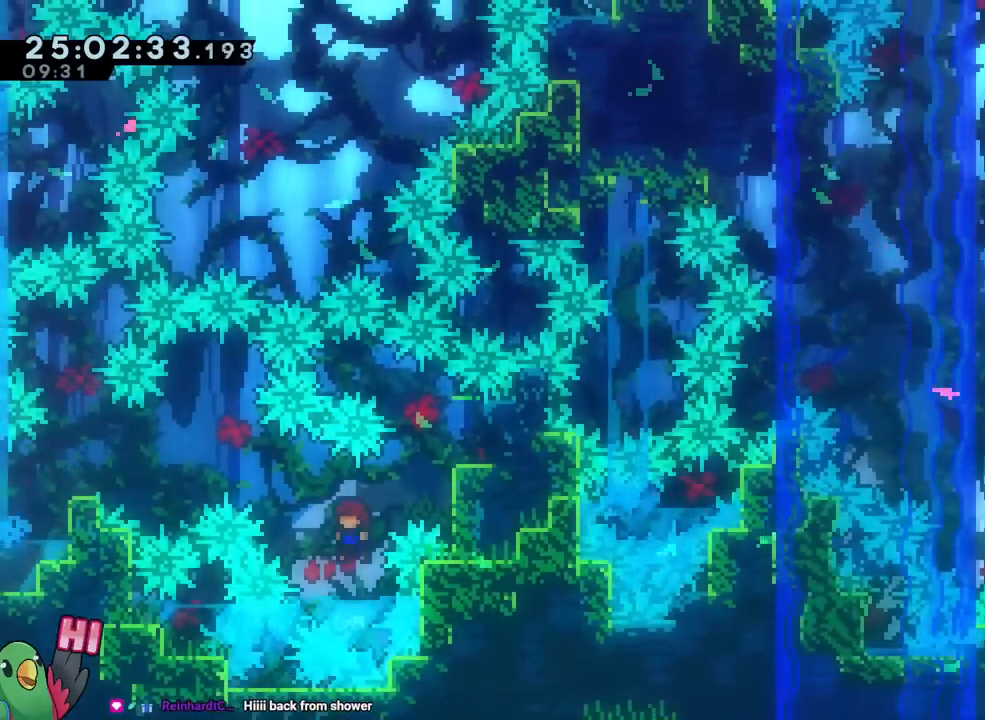
{"dt_ms": 984, "buttons": [], "left_stick": "center", "right_stick": "center"}